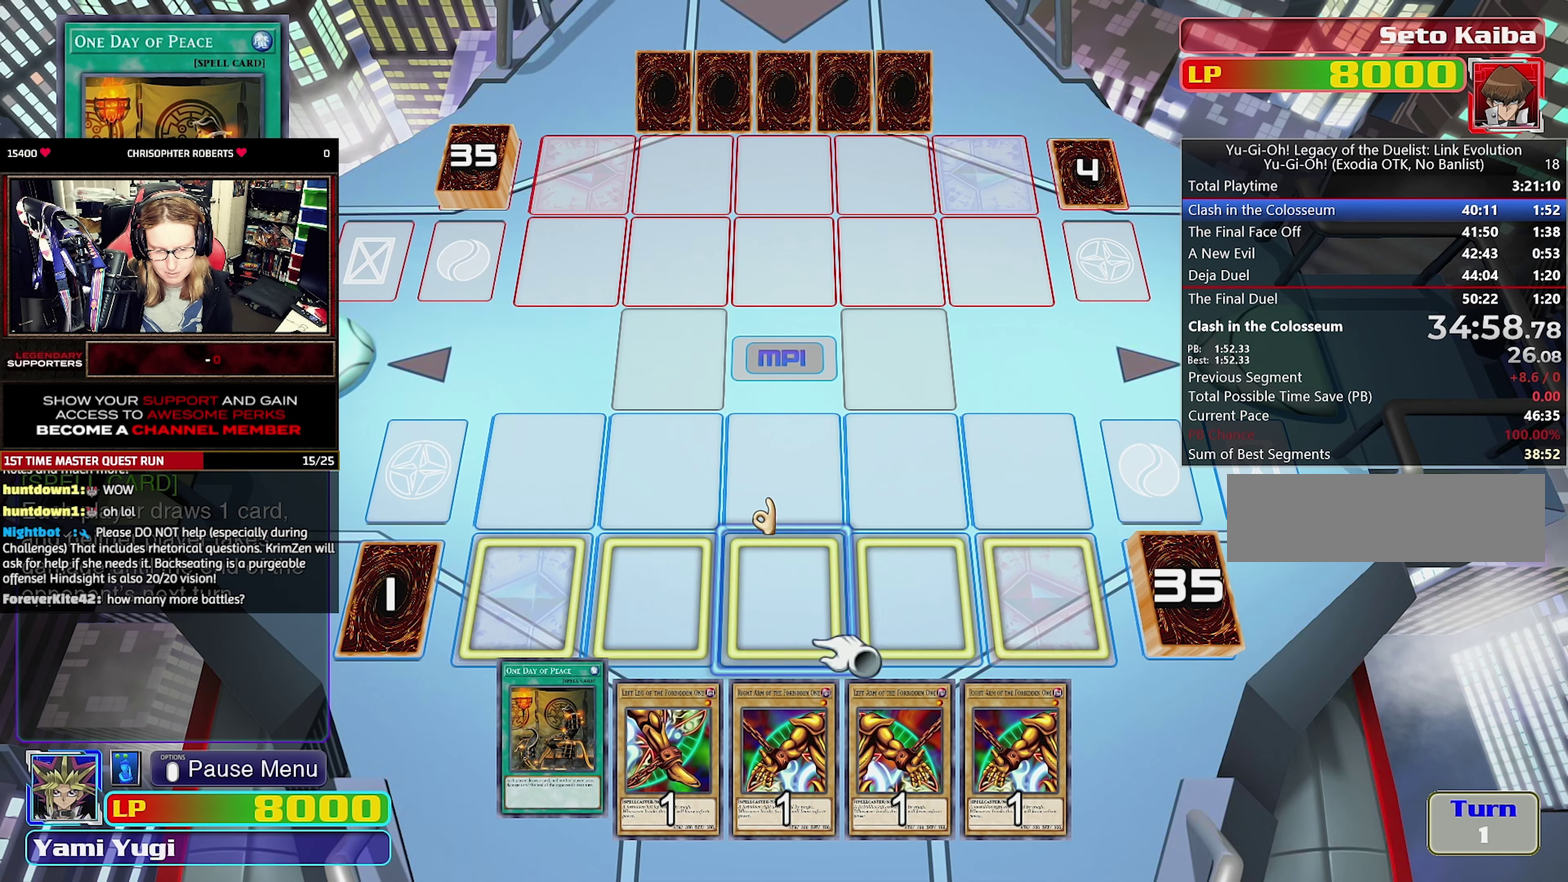
Gameplay with a controller (PlayStation layout); each line is a JSON object with the inputs held at the frame after it. "events" lists button and stick changes between this image and that frame as [ms after this image, input, new state], when the widget could be followed in between. Not read: DPAD_DOWN DPAD_LEFT DPAD_UP L1 L3 R1 R3.
{"buttons": ["CROSS"], "events": [[16, "CROSS", "down"], [116, "CROSS", "up"], [166, "CROSS", "down"], [250, "CROSS", "up"], [300, "CROSS", "down"], [400, "CROSS", "up"], [450, "CROSS", "down"]]}
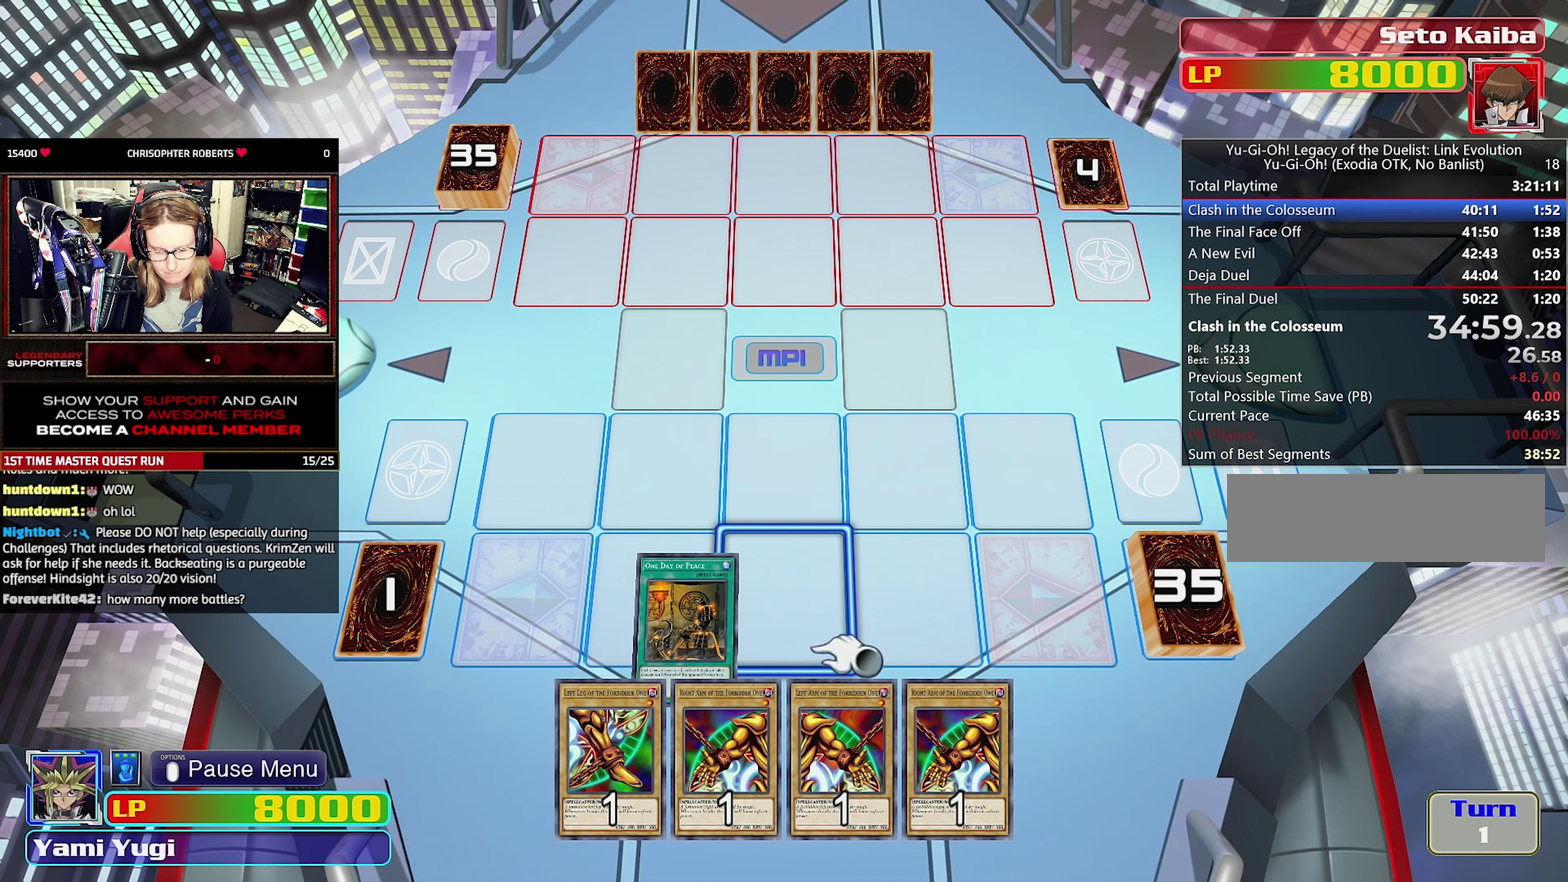
{"buttons": [], "events": [[83, "CROSS", "up"]]}
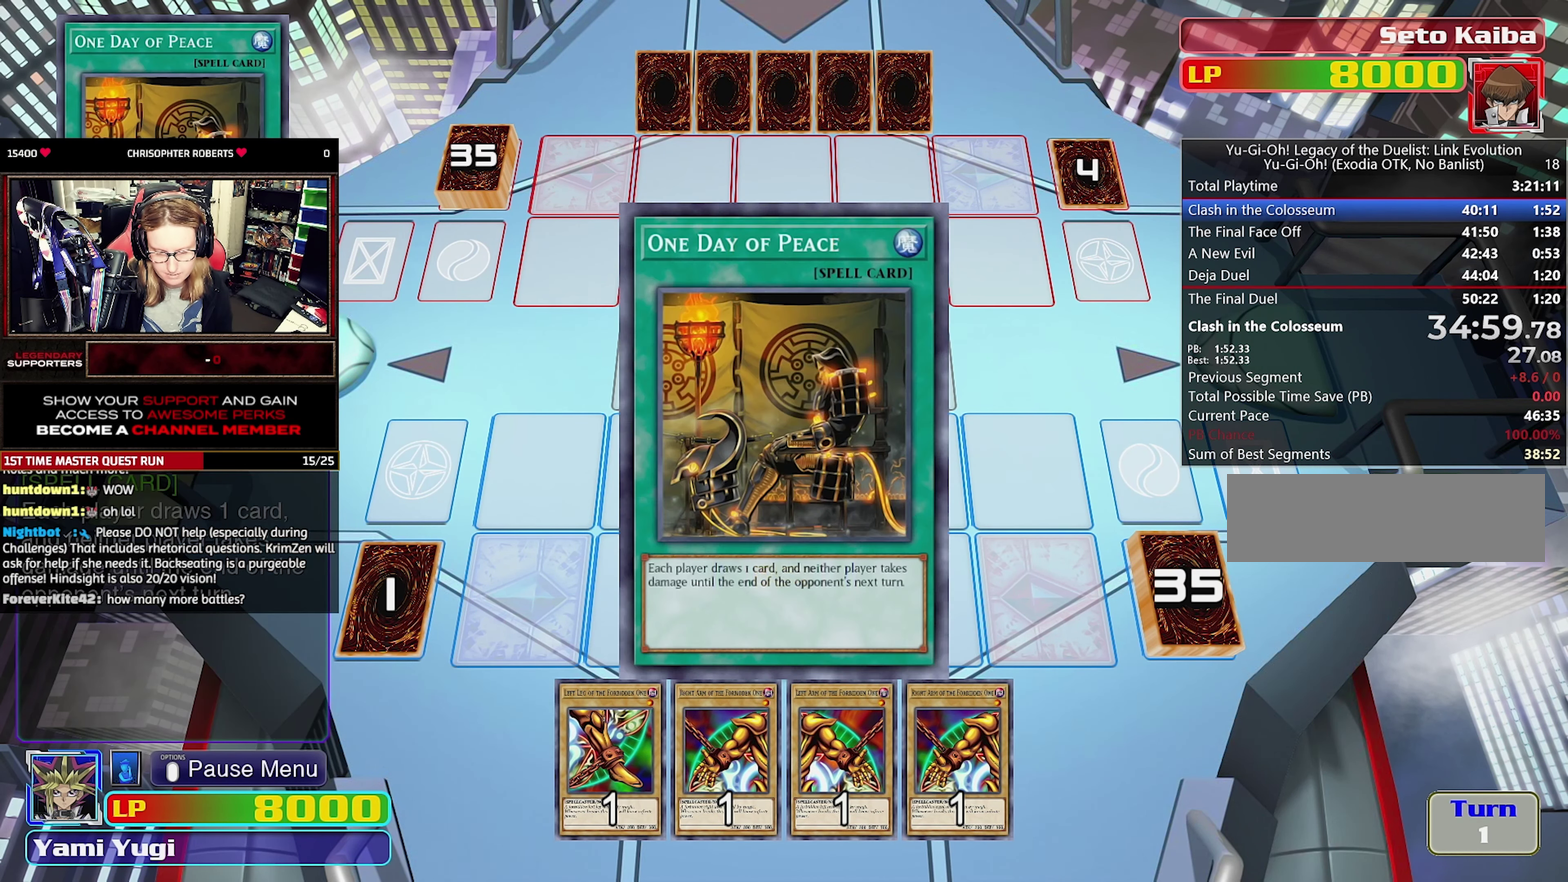
{"buttons": [], "events": []}
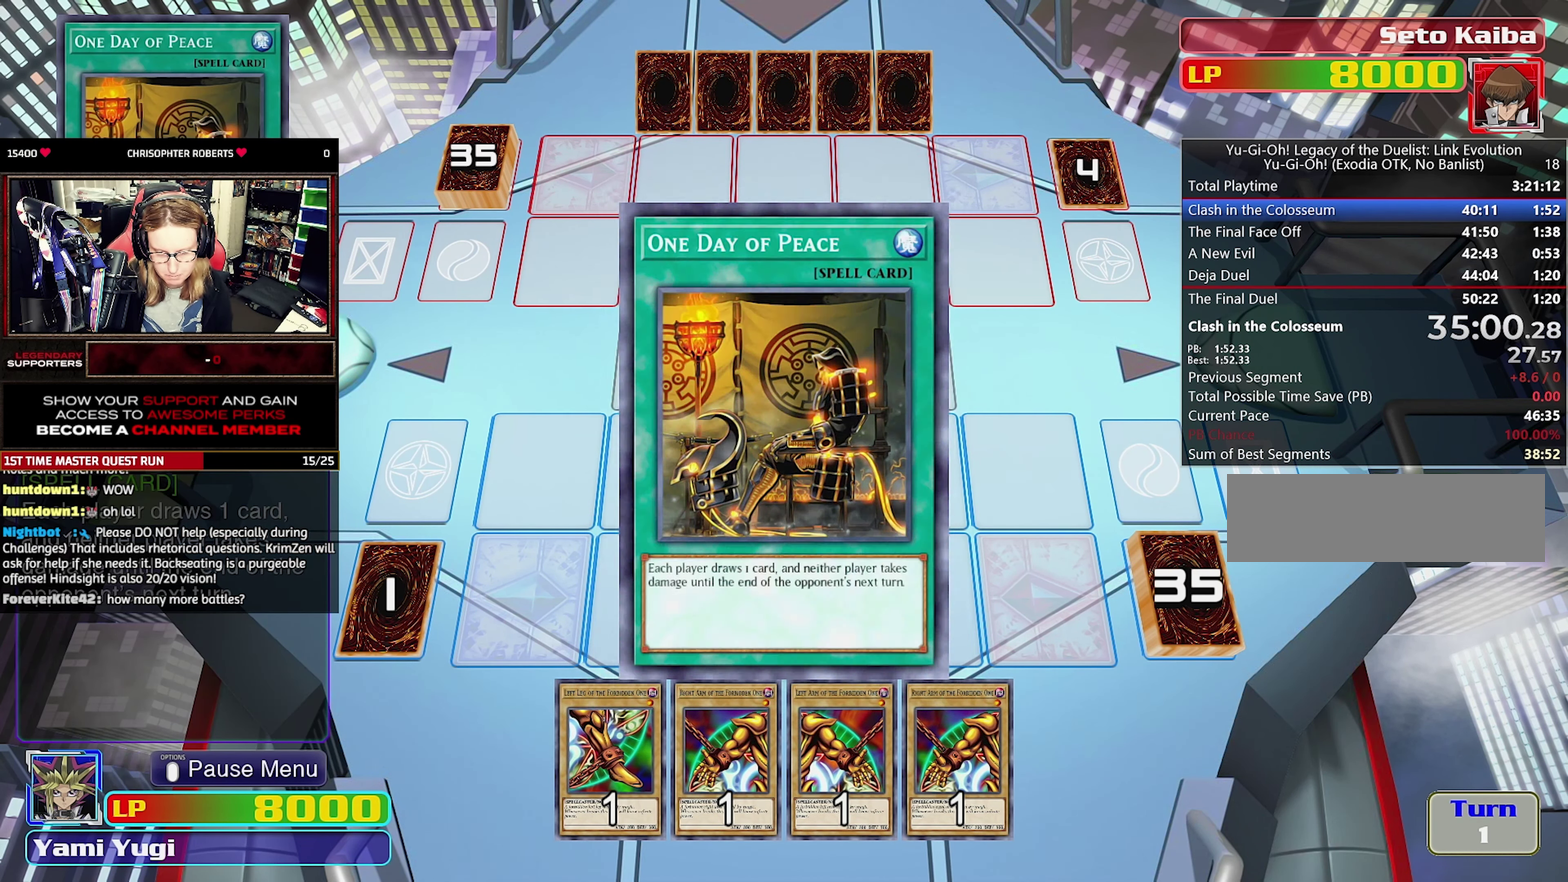
{"buttons": [], "events": []}
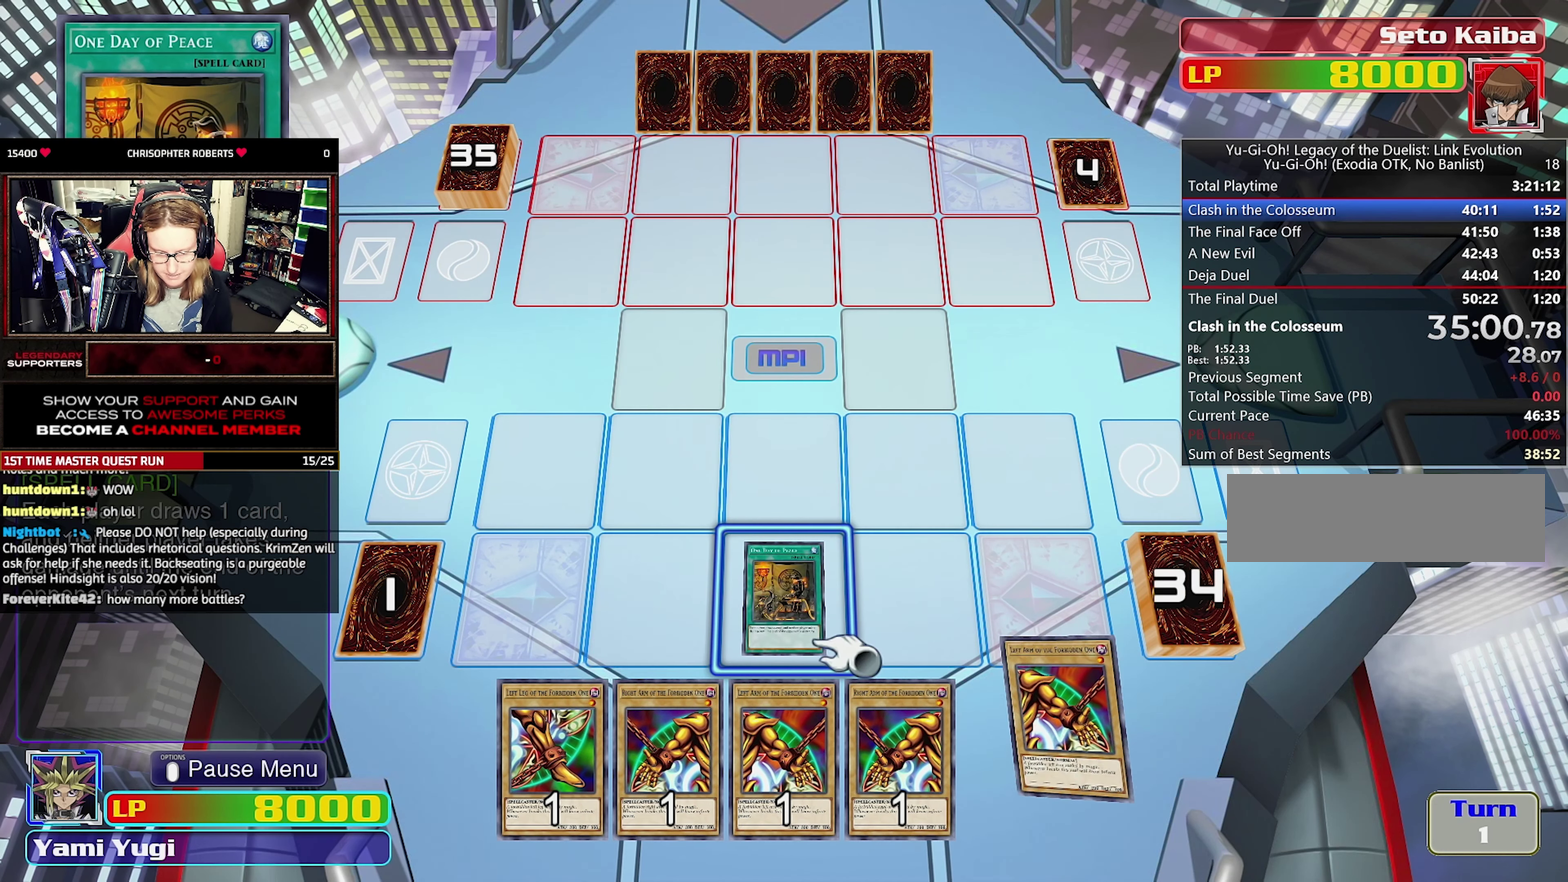
{"buttons": [], "events": []}
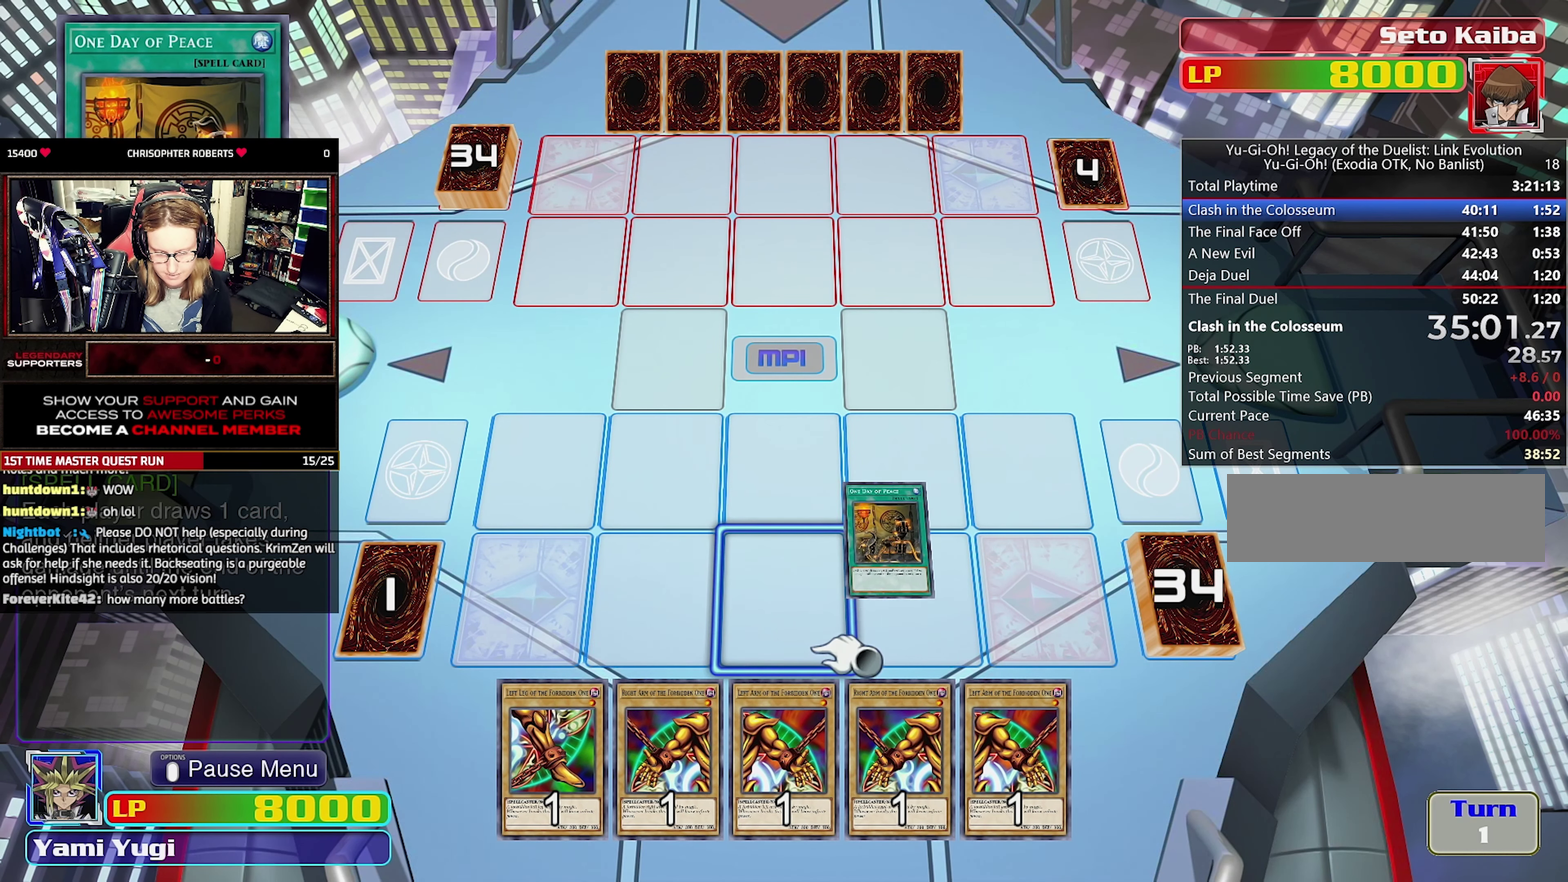
{"buttons": [], "events": []}
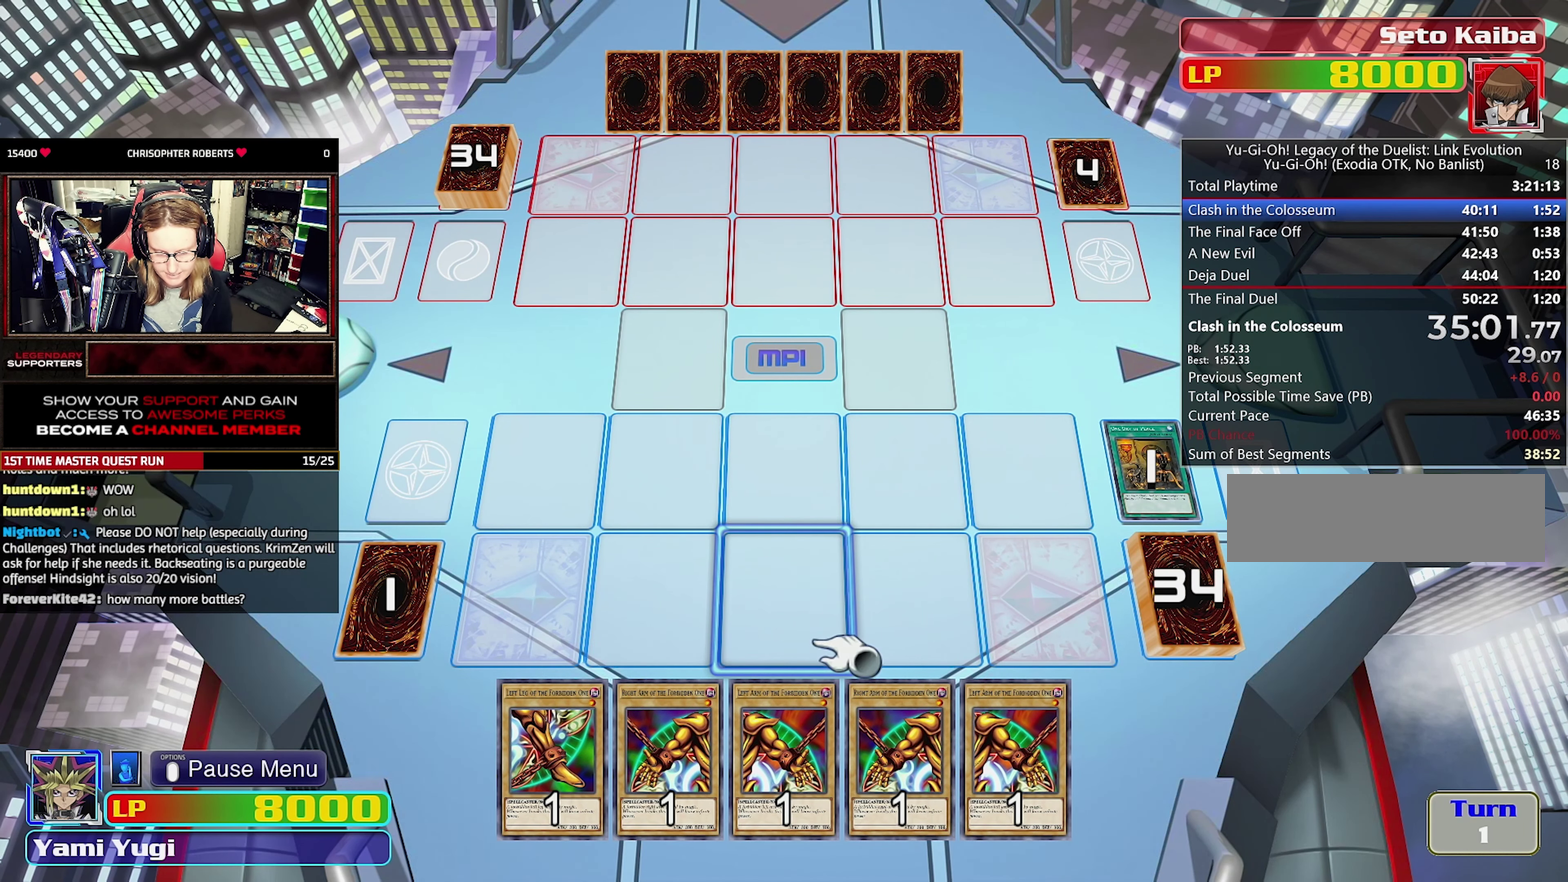
{"buttons": [], "events": [[33, "CIRCLE", "down"], [117, "CIRCLE", "up"]]}
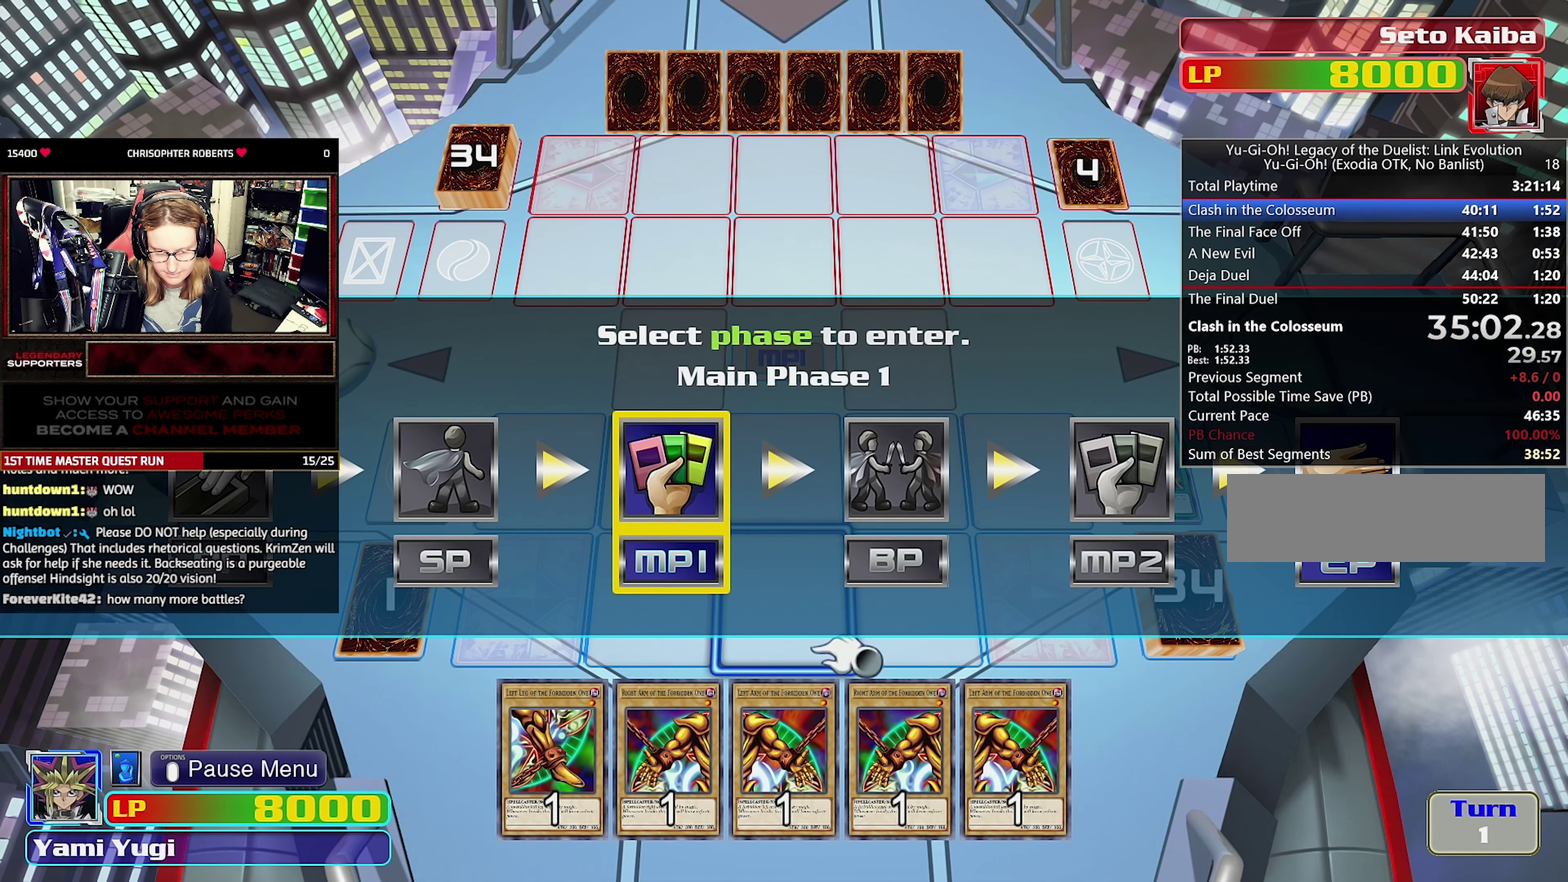
{"buttons": [], "events": [[117, "CROSS", "down"], [267, "CROSS", "up"]]}
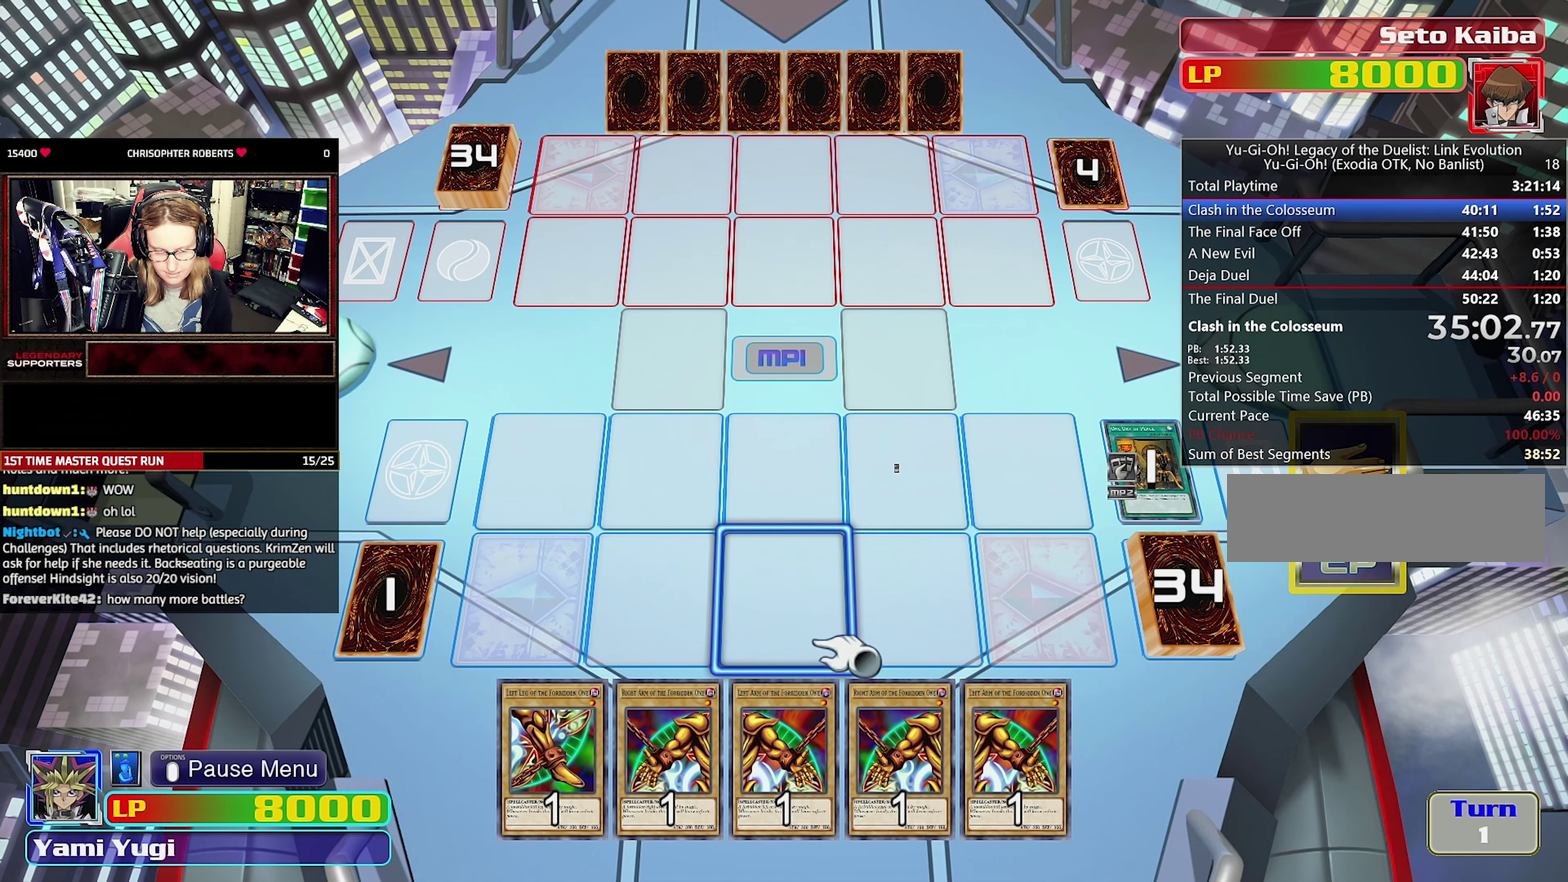
{"buttons": [], "events": [[183, "CROSS", "down"], [333, "CROSS", "up"], [400, "CROSS", "down"], [467, "CROSS", "up"]]}
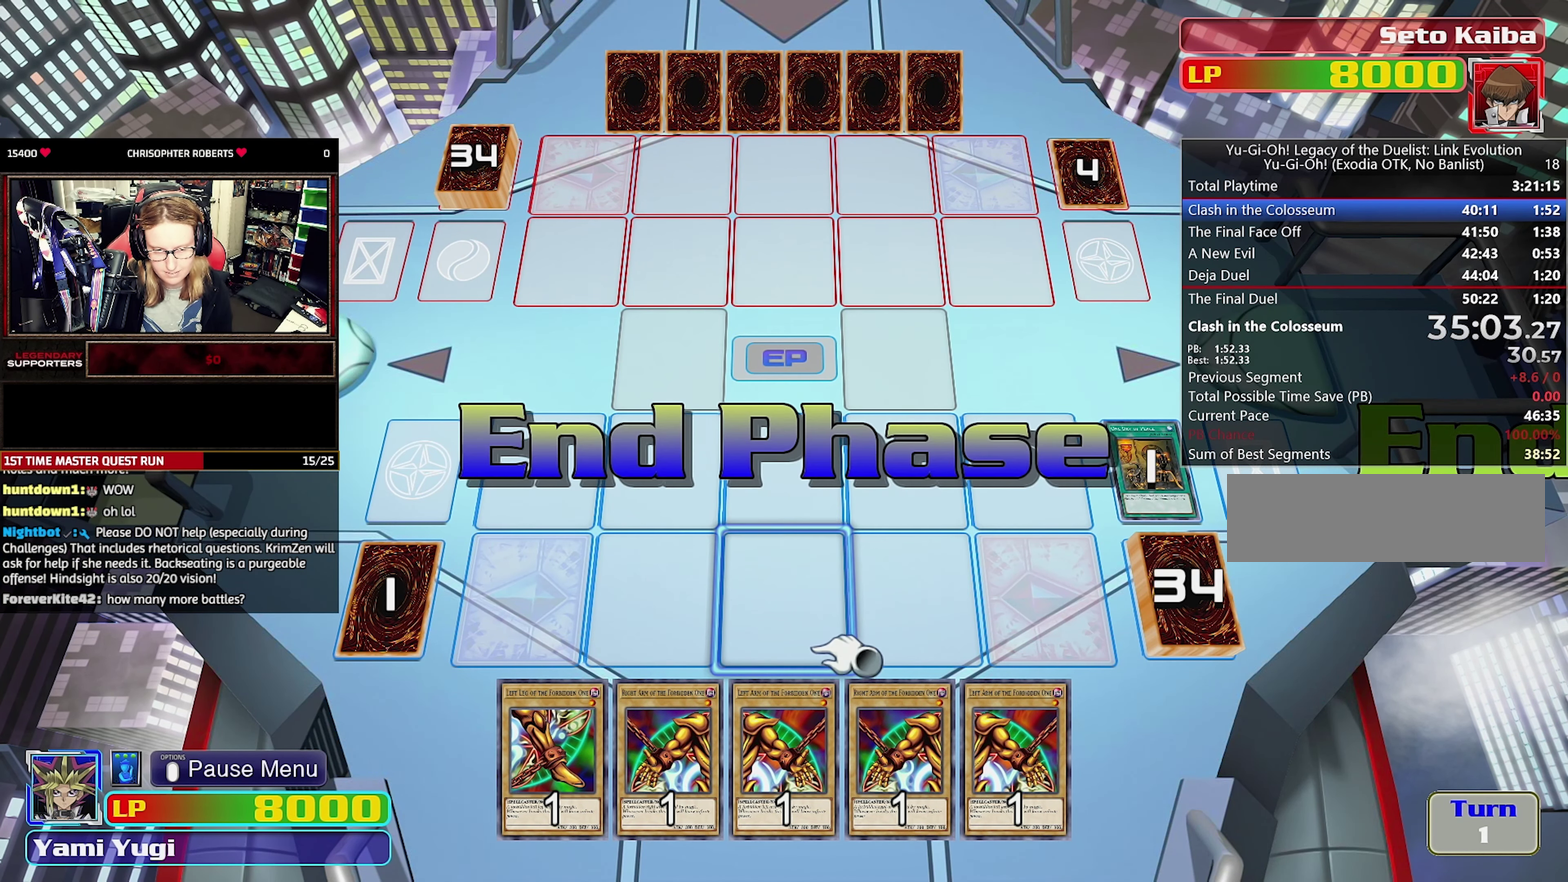
{"buttons": ["CROSS"], "events": [[17, "CROSS", "down"], [133, "CROSS", "up"], [200, "CROSS", "down"], [350, "CROSS", "up"], [433, "CROSS", "down"]]}
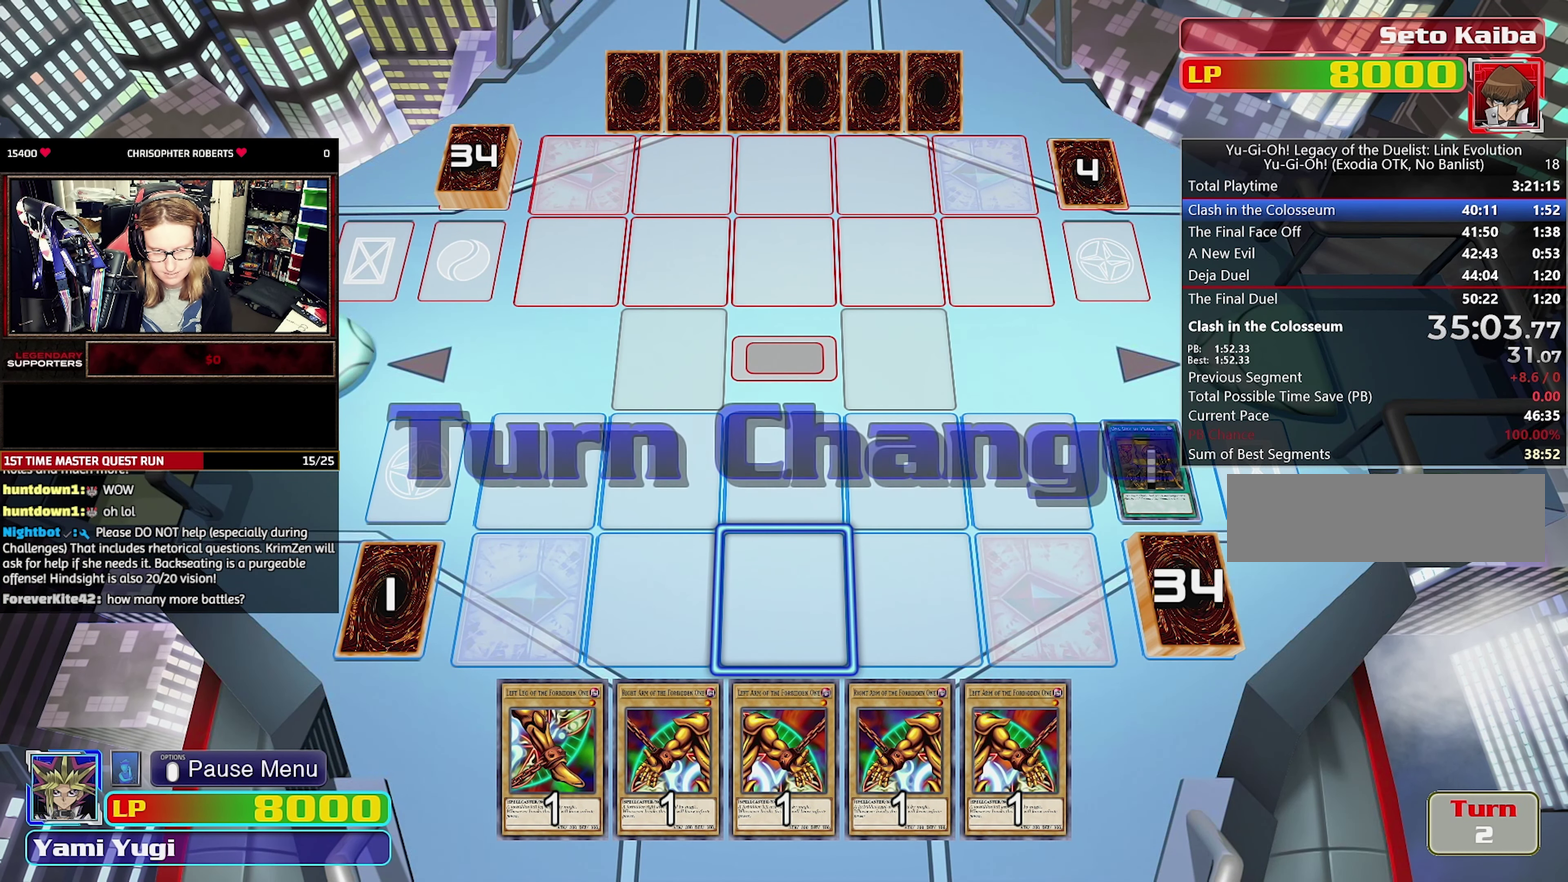
{"buttons": [], "events": [[33, "CROSS", "up"], [100, "CROSS", "down"], [217, "CROSS", "up"]]}